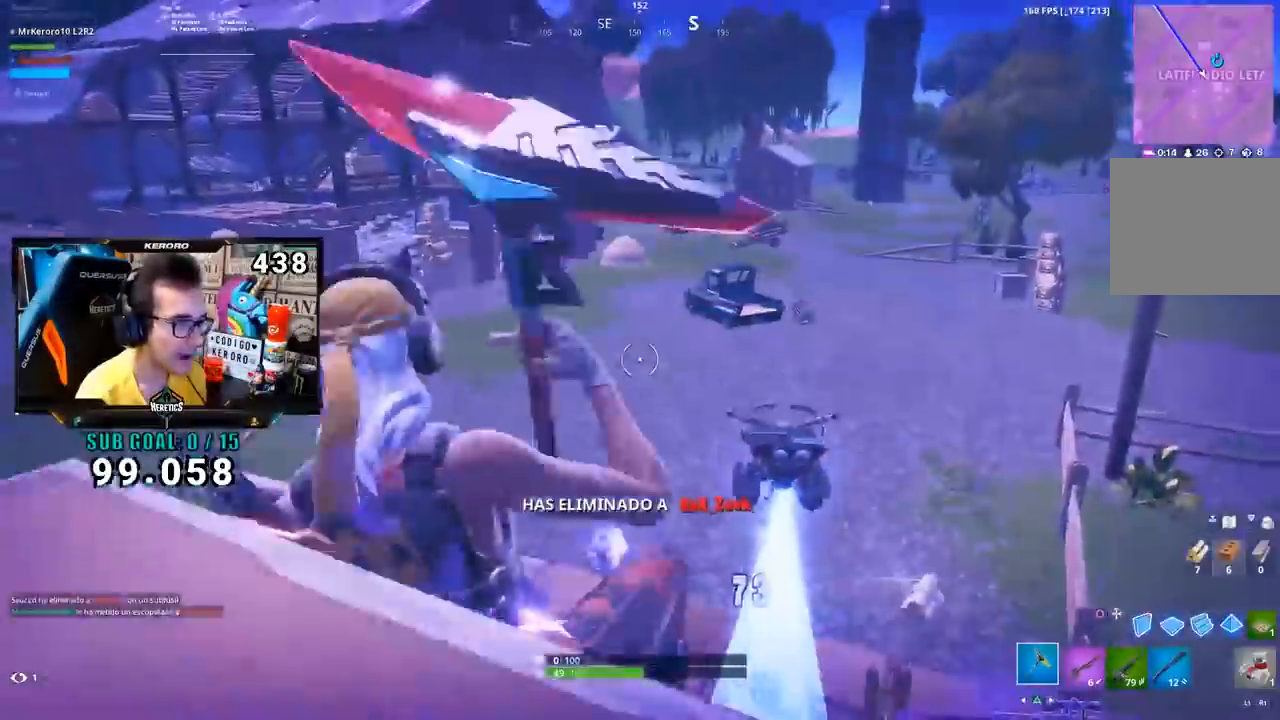
Gameplay with a controller (PlayStation layout); each line is a JSON object with the inputs held at the frame after it. "events" lists button and stick changes between this image and that frame as [ms after this image, input, new state], when the widget could be followed in between.
{"buttons": [], "left_stick": "up-right", "right_stick": "center", "events": [[34, "R1", "up"], [34, "TRIANGLE", "up"], [117, "right_stick", "down-right"], [334, "R1", "down"], [367, "right_stick", "center"], [401, "TRIANGLE", "down"], [468, "TRIANGLE", "up"], [501, "R1", "up"], [501, "left_stick", "up-right"]]}
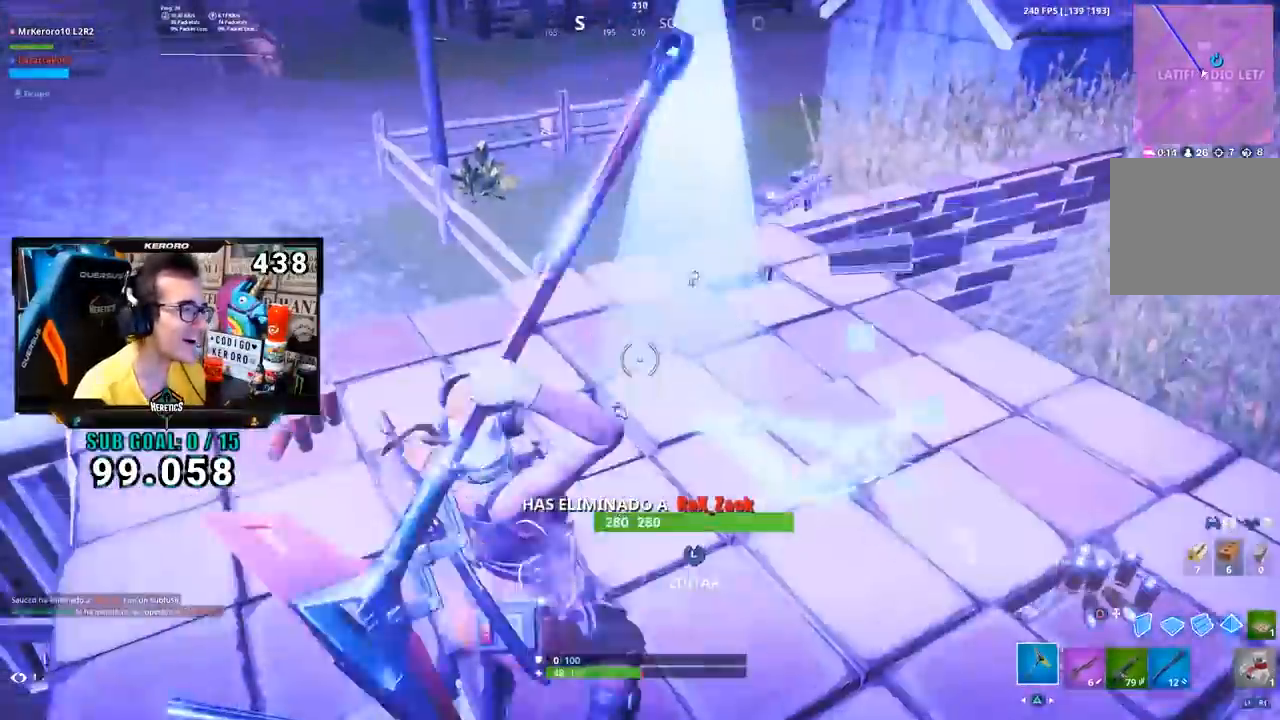
{"buttons": [], "left_stick": "up-right", "right_stick": "down", "events": [[67, "right_stick", "down-right"], [150, "right_stick", "center"], [434, "right_stick", "down"]]}
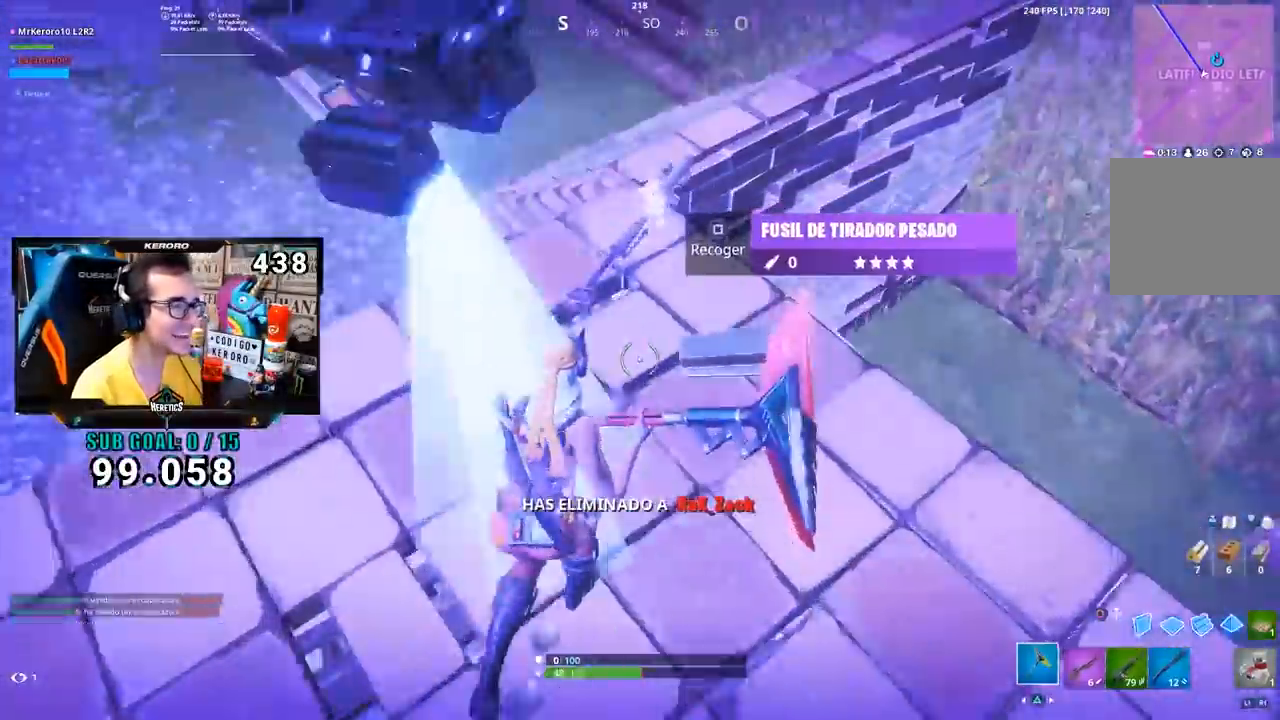
{"buttons": [], "left_stick": "up", "right_stick": "left", "events": [[17, "right_stick", "center"], [117, "left_stick", "up"], [201, "right_stick", "left"], [317, "R3", "down"], [384, "left_stick", "center"], [451, "R3", "up"], [484, "left_stick", "up"]]}
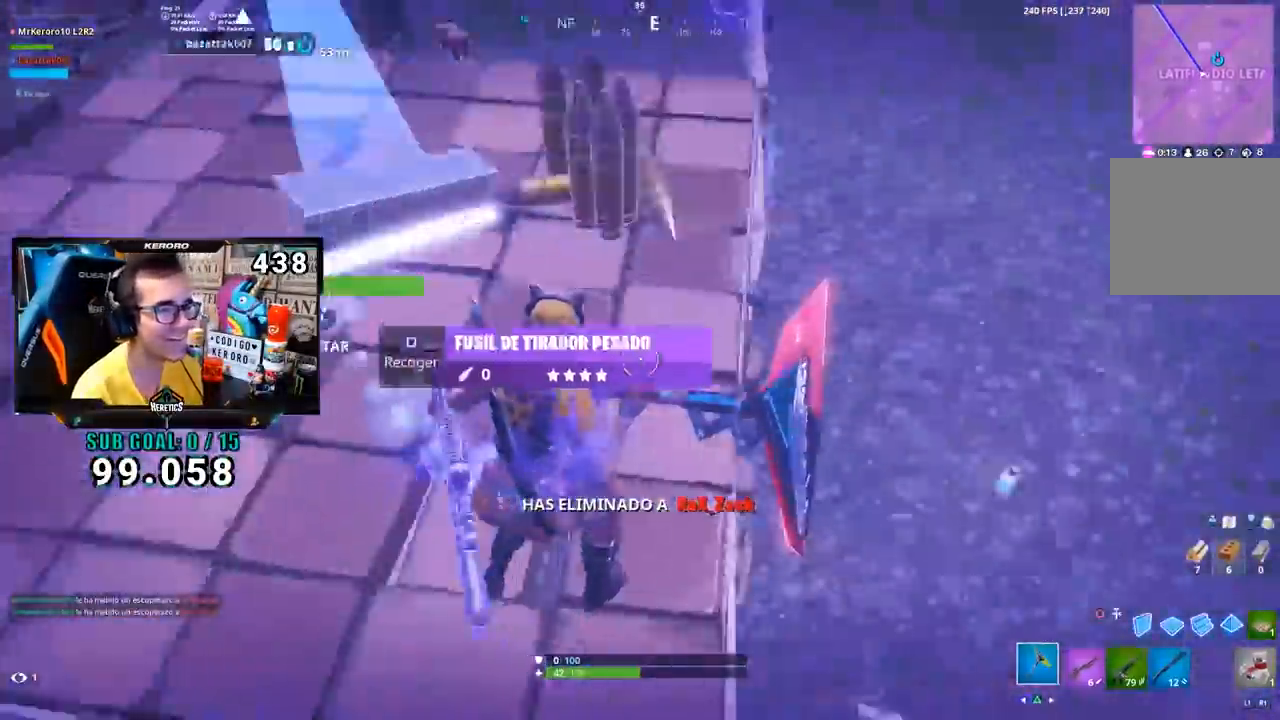
{"buttons": [], "left_stick": "up-right", "right_stick": "up", "events": [[67, "right_stick", "center"], [133, "CROSS", "down"], [233, "CROSS", "up"], [233, "R1", "down"], [267, "TRIANGLE", "down"], [317, "TRIANGLE", "up"], [334, "left_stick", "up-right"], [350, "R1", "up"], [500, "right_stick", "up"]]}
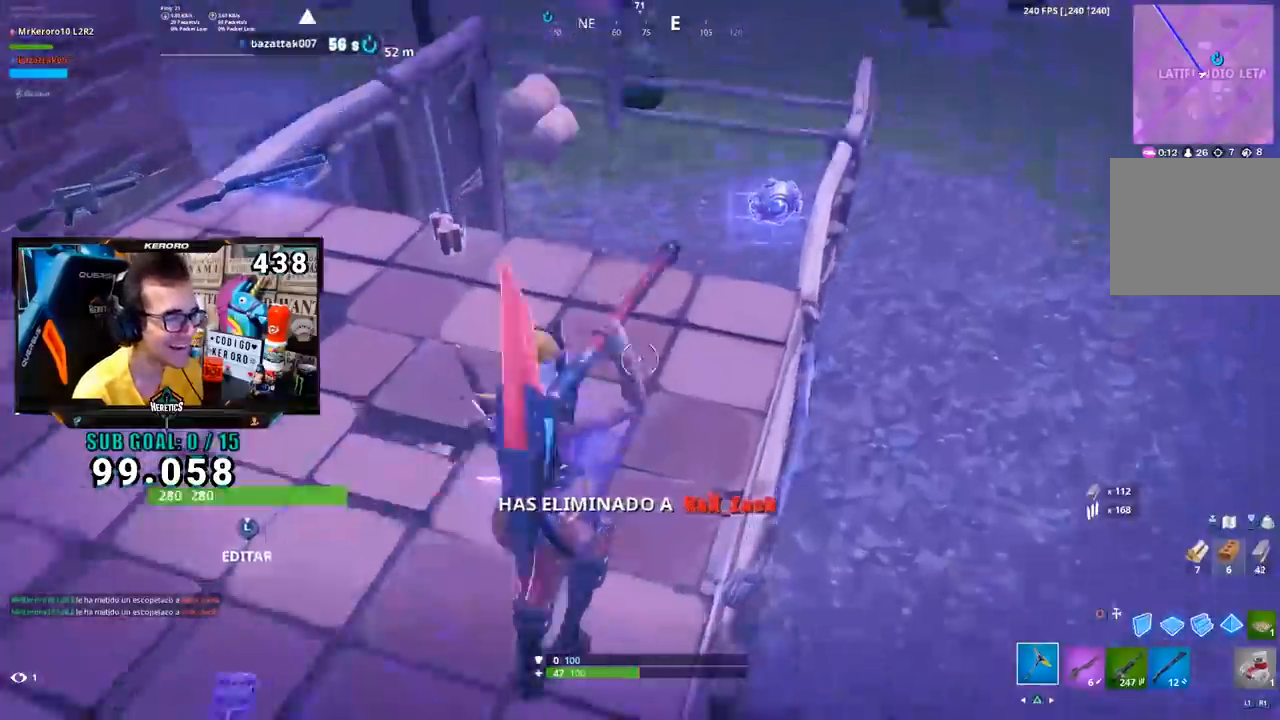
{"buttons": ["R3"], "left_stick": "up-left", "right_stick": "left", "events": [[100, "right_stick", "center"], [201, "SQUARE", "down"], [267, "SQUARE", "up"], [351, "R3", "down"], [351, "left_stick", "up-left"], [351, "right_stick", "left"]]}
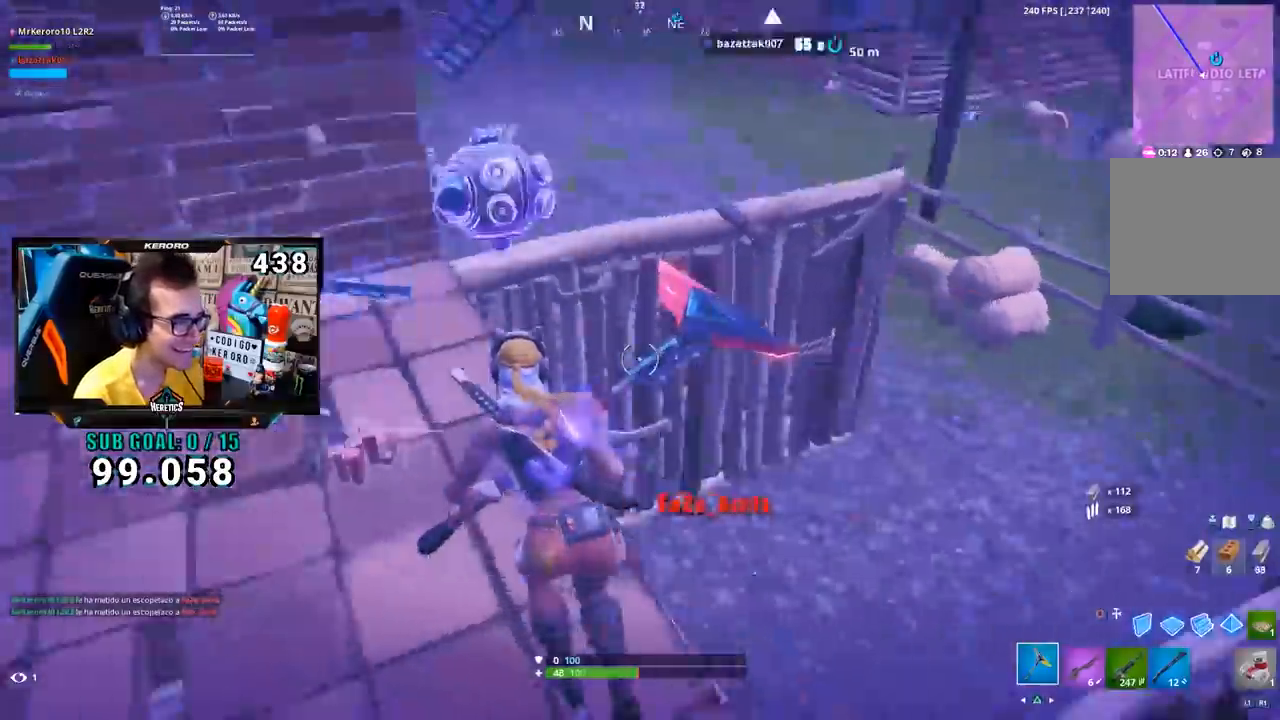
{"buttons": ["TRIANGLE", "R1"], "left_stick": "up", "right_stick": "center", "events": [[33, "R3", "up"], [100, "left_stick", "up"], [133, "right_stick", "center"], [200, "CROSS", "down"], [250, "CROSS", "up"], [283, "right_stick", "down-left"], [450, "right_stick", "center"], [467, "R1", "down"], [500, "TRIANGLE", "down"]]}
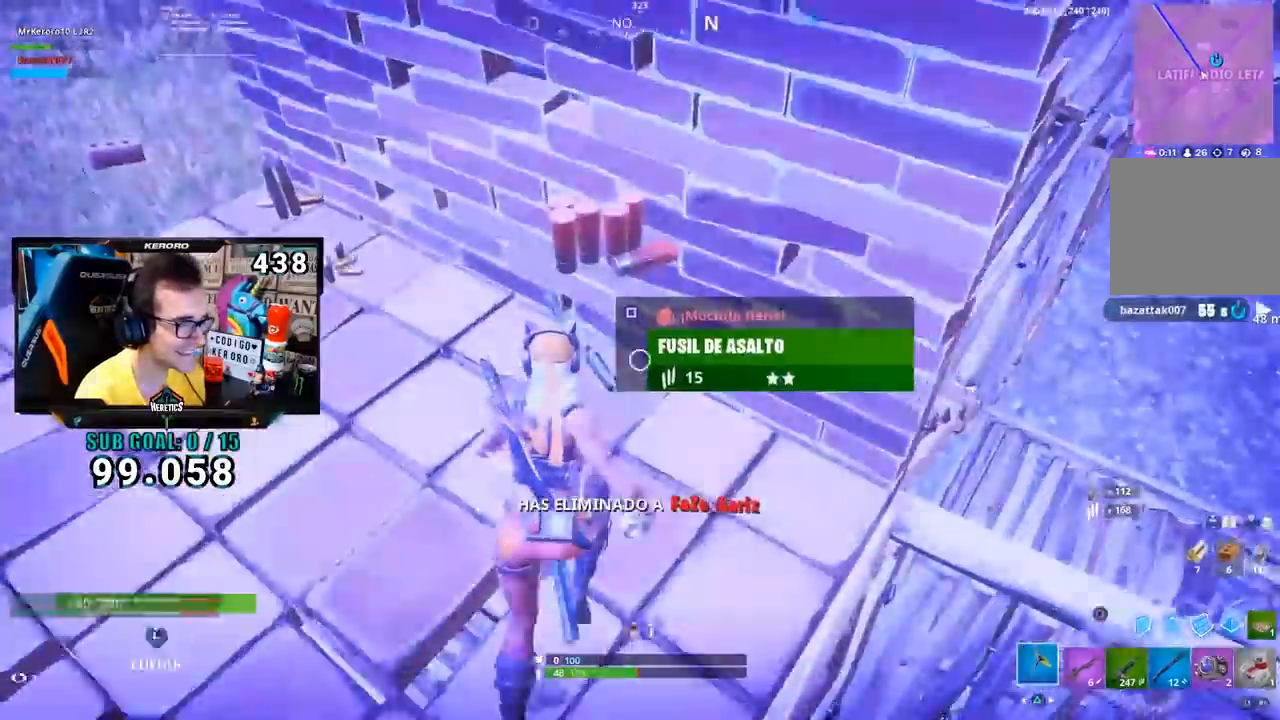
{"buttons": ["CROSS"], "left_stick": "up", "right_stick": "center", "events": [[67, "R1", "up"], [67, "TRIANGLE", "up"], [67, "left_stick", "up-left"], [167, "right_stick", "left"], [184, "R3", "down"], [334, "R3", "up"], [401, "right_stick", "center"], [417, "left_stick", "up"], [468, "CROSS", "down"]]}
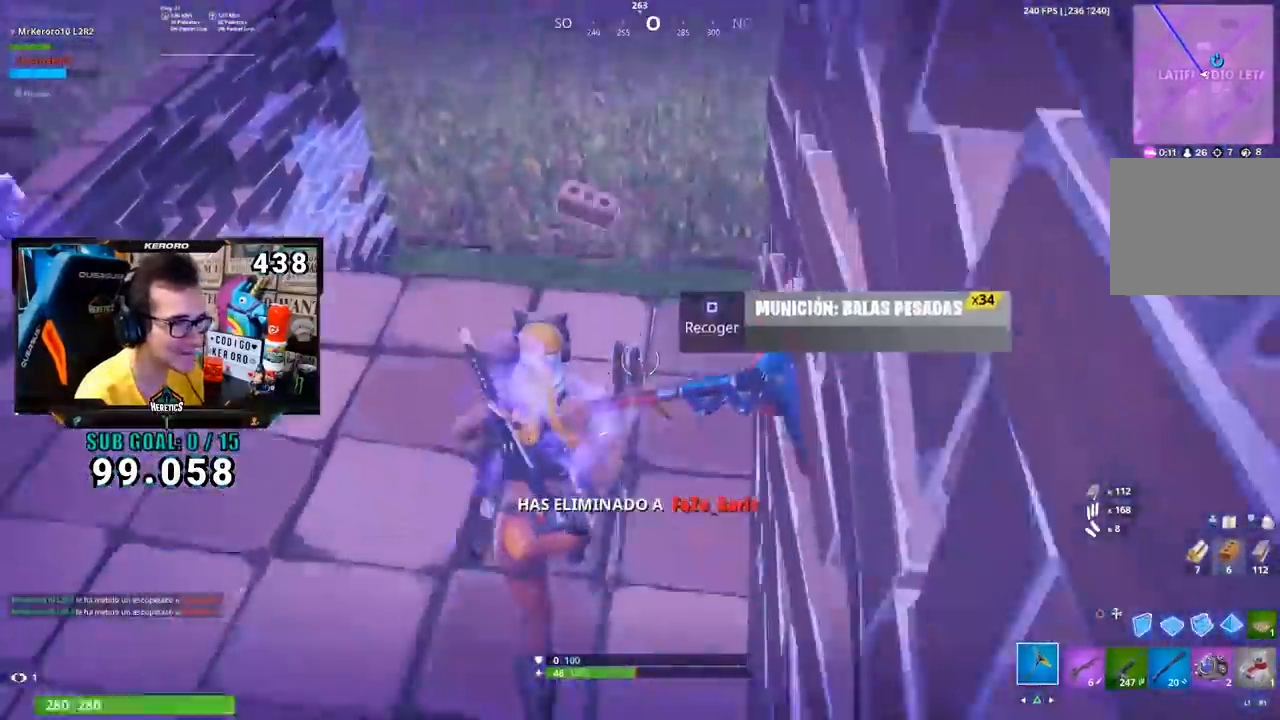
{"buttons": [], "left_stick": "down-left", "right_stick": "left", "events": [[67, "CROSS", "up"], [183, "SQUARE", "down"], [284, "SQUARE", "up"], [350, "left_stick", "down-right"], [367, "R3", "down"], [367, "right_stick", "left"], [400, "left_stick", "down-left"], [500, "R3", "up"]]}
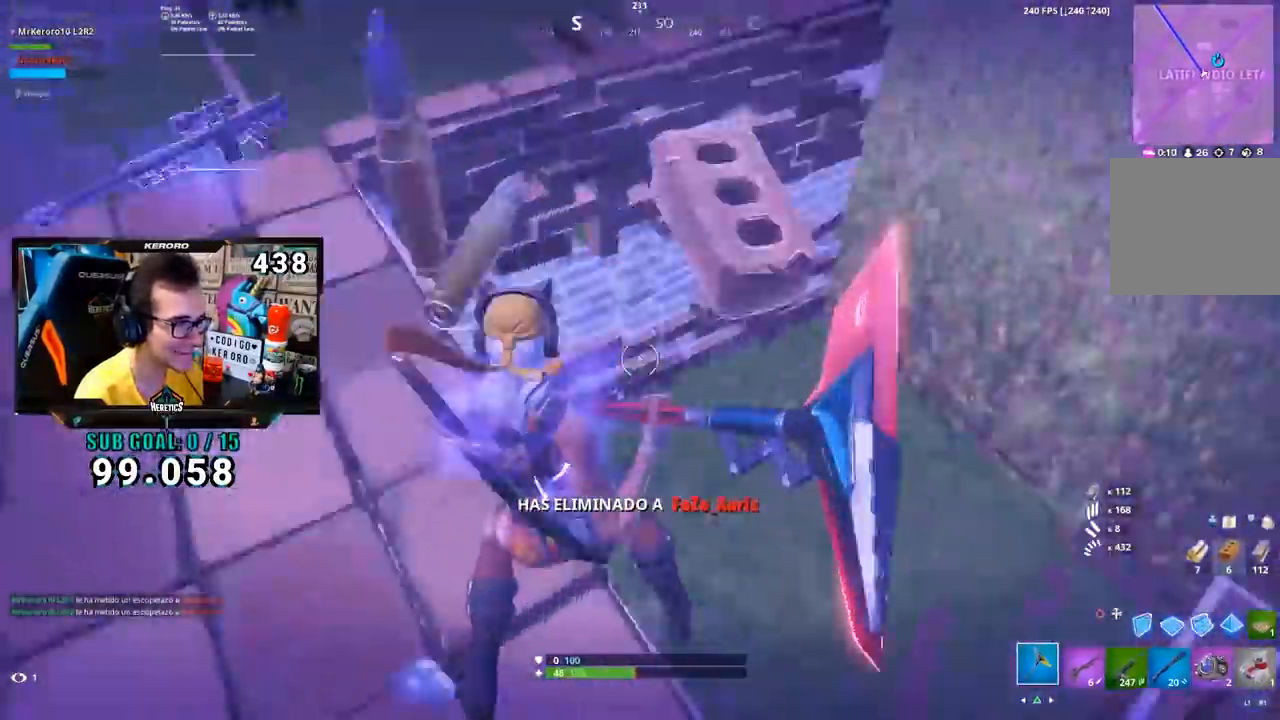
{"buttons": [], "left_stick": "up", "right_stick": "down-left", "events": [[84, "left_stick", "up-right"], [251, "R1", "down"], [284, "right_stick", "center"], [317, "CROSS", "down"], [317, "left_stick", "up"], [334, "R1", "up"], [401, "CROSS", "up"], [434, "right_stick", "down-left"]]}
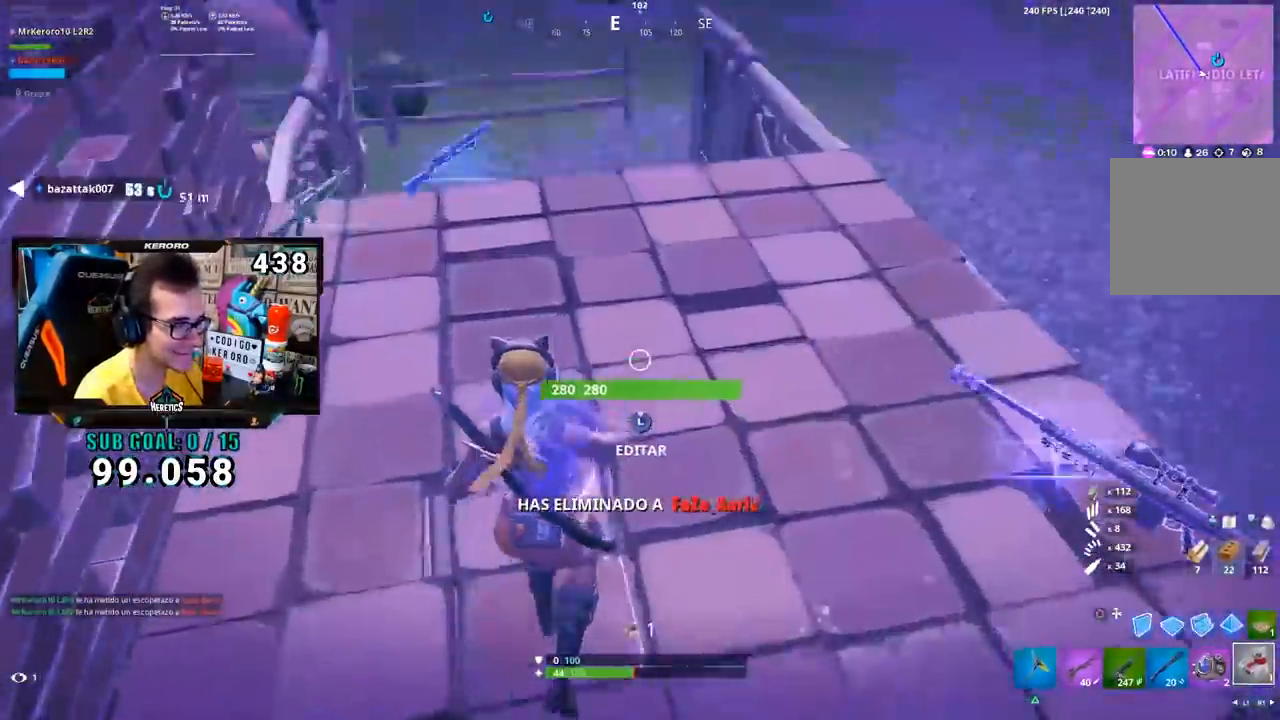
{"buttons": [], "left_stick": "up", "right_stick": "down", "events": [[50, "right_stick", "center"], [367, "right_stick", "down"]]}
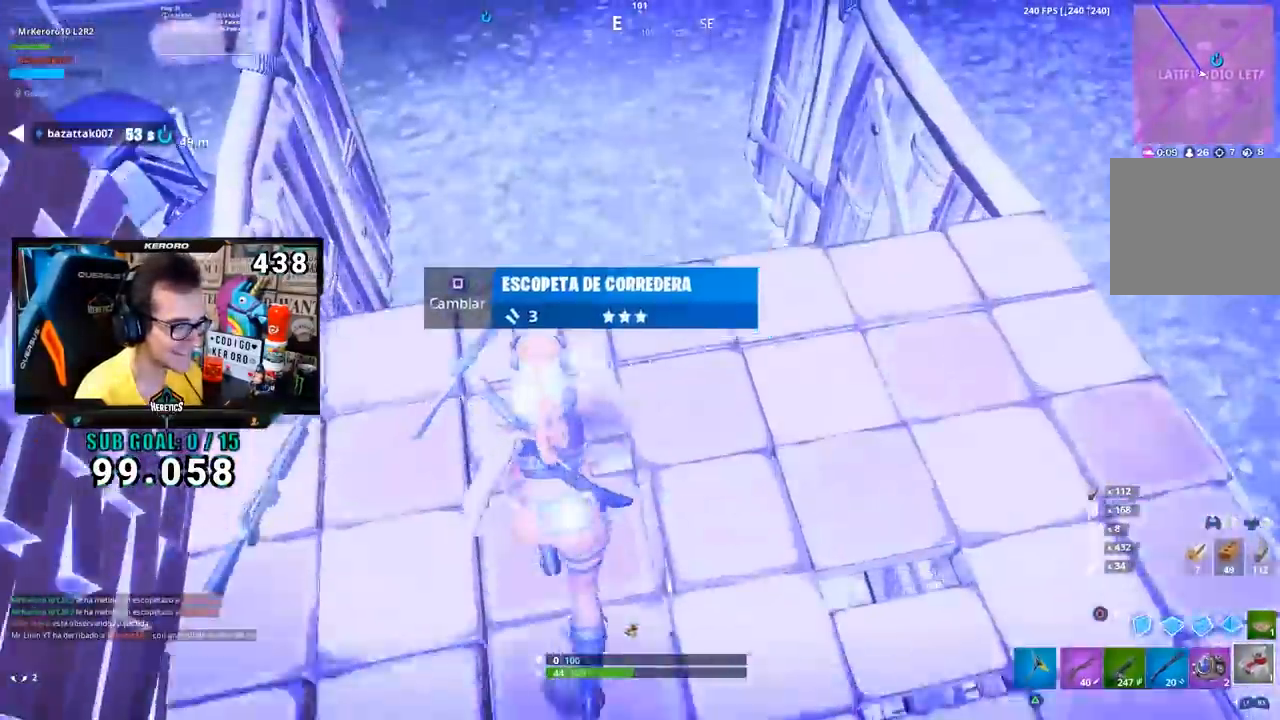
{"buttons": [], "left_stick": "down", "right_stick": "left", "events": [[50, "right_stick", "center"], [84, "R3", "down"], [84, "left_stick", "up-right"], [167, "R1", "down"], [201, "R3", "up"], [234, "right_stick", "left"], [267, "R1", "up"], [301, "R1", "down"], [351, "left_stick", "down-right"], [384, "R1", "up"], [468, "left_stick", "down"]]}
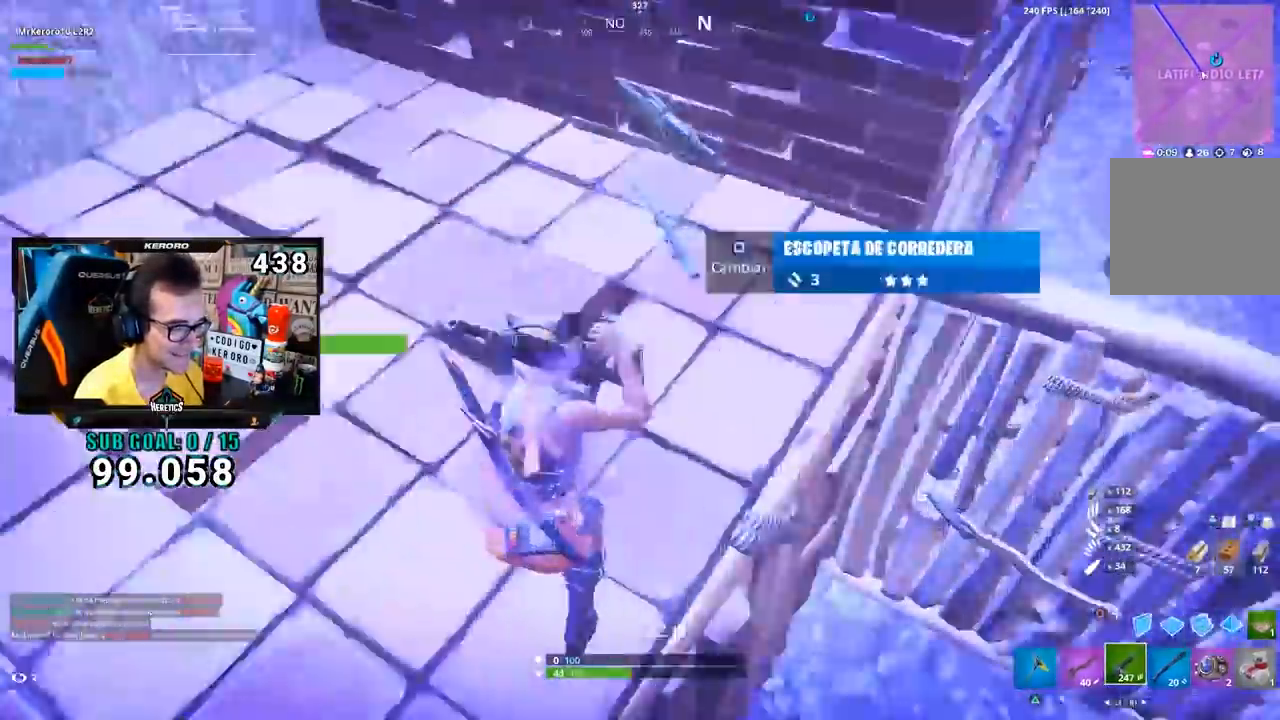
{"buttons": [], "left_stick": "up", "right_stick": "right", "events": [[100, "right_stick", "center"], [117, "left_stick", "left"], [133, "CROSS", "down"], [233, "CROSS", "up"], [284, "CROSS", "down"], [317, "left_stick", "up"], [384, "CROSS", "up"], [500, "right_stick", "right"]]}
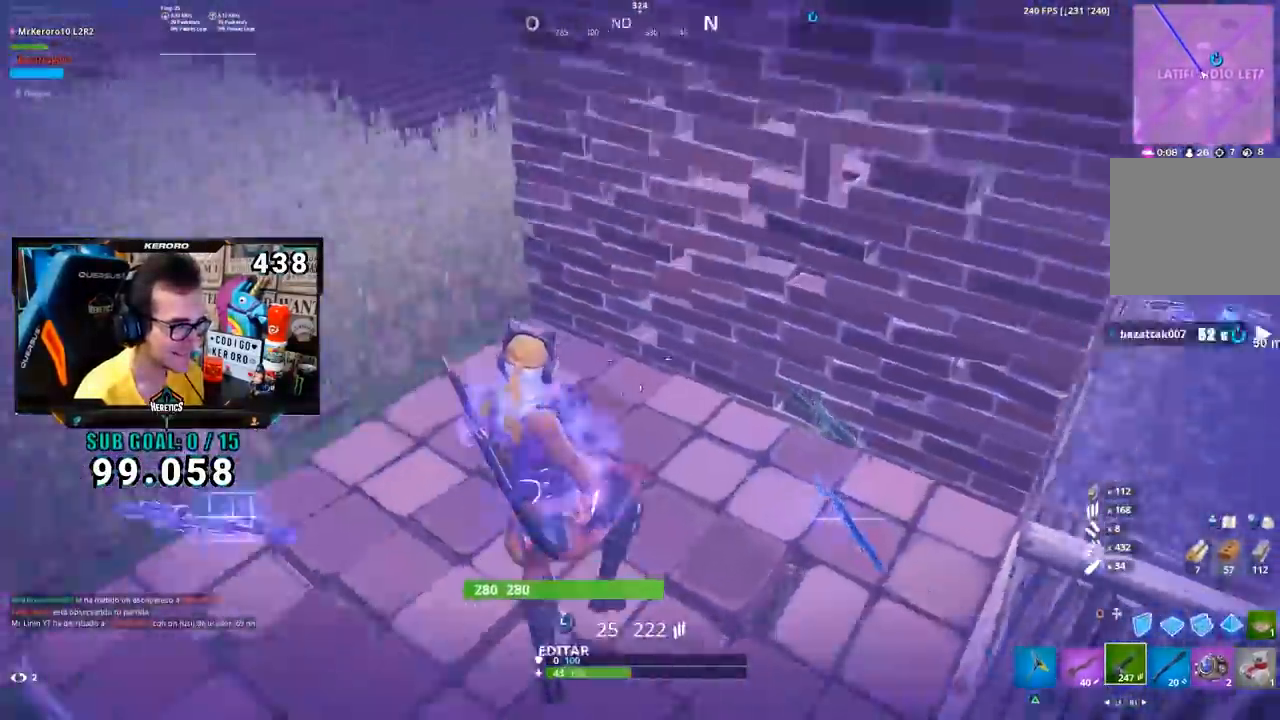
{"buttons": ["L2"], "left_stick": "up-right", "right_stick": "center", "events": [[134, "left_stick", "up-left"], [167, "right_stick", "center"], [234, "TRIANGLE", "down"], [284, "TRIANGLE", "up"], [284, "left_stick", "up-right"], [417, "CIRCLE", "down"], [484, "CIRCLE", "up"], [484, "L2", "down"]]}
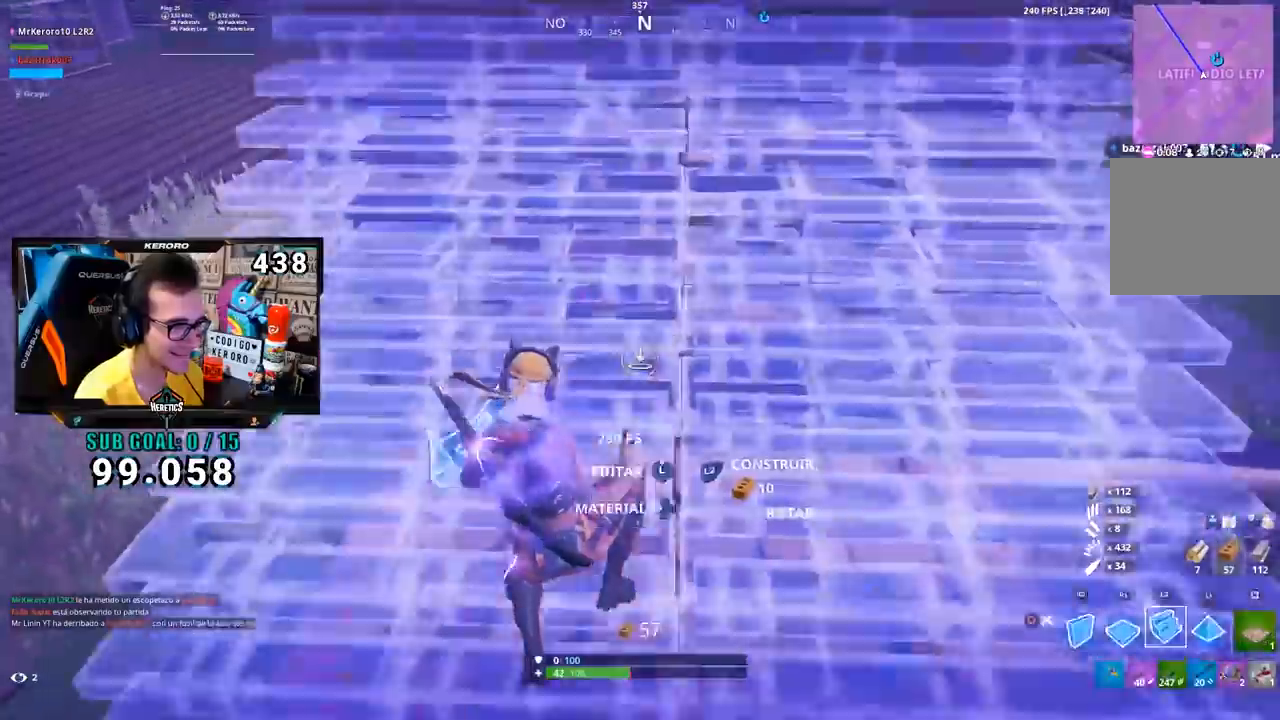
{"buttons": ["CIRCLE"], "left_stick": "up-right", "right_stick": "center", "events": [[50, "CIRCLE", "down"], [83, "L2", "up"], [117, "CIRCLE", "up"], [217, "right_stick", "up-right"], [384, "right_stick", "center"], [484, "CIRCLE", "down"]]}
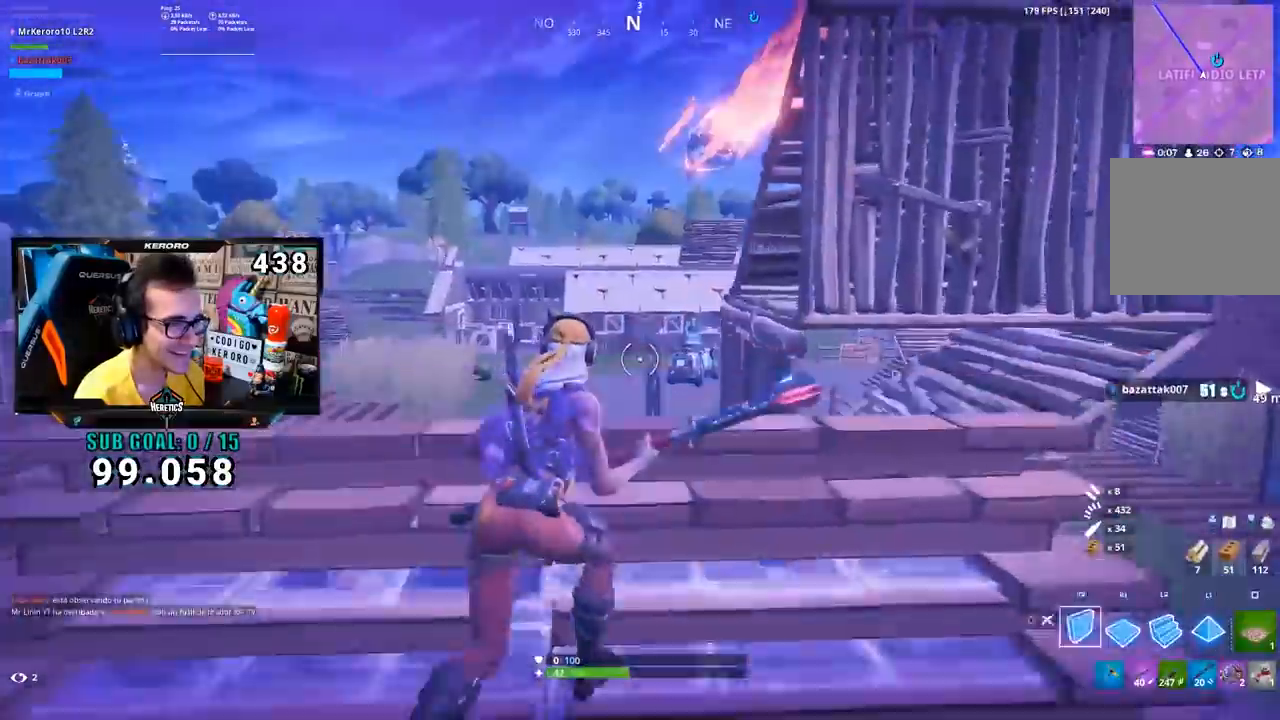
{"buttons": [], "left_stick": "up-right", "right_stick": "down-left", "events": [[50, "CIRCLE", "up"], [117, "right_stick", "down"], [217, "right_stick", "center"], [251, "R1", "down"], [284, "CIRCLE", "down"], [351, "R1", "up"], [384, "CIRCLE", "up"], [451, "right_stick", "down-left"]]}
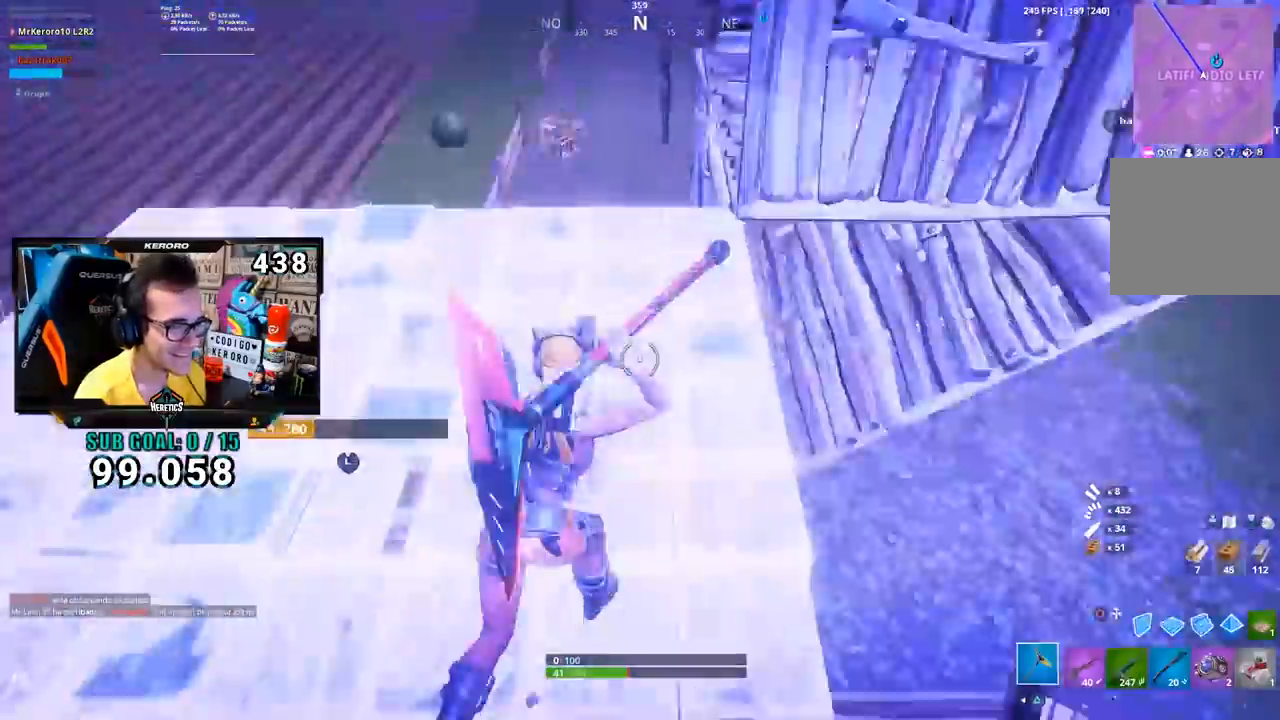
{"buttons": [], "left_stick": "up-left", "right_stick": "center", "events": [[33, "right_stick", "down"], [150, "right_stick", "center"], [217, "left_stick", "up"], [250, "R1", "down"], [284, "TRIANGLE", "down"], [384, "R1", "up"], [384, "TRIANGLE", "up"], [417, "left_stick", "up-left"]]}
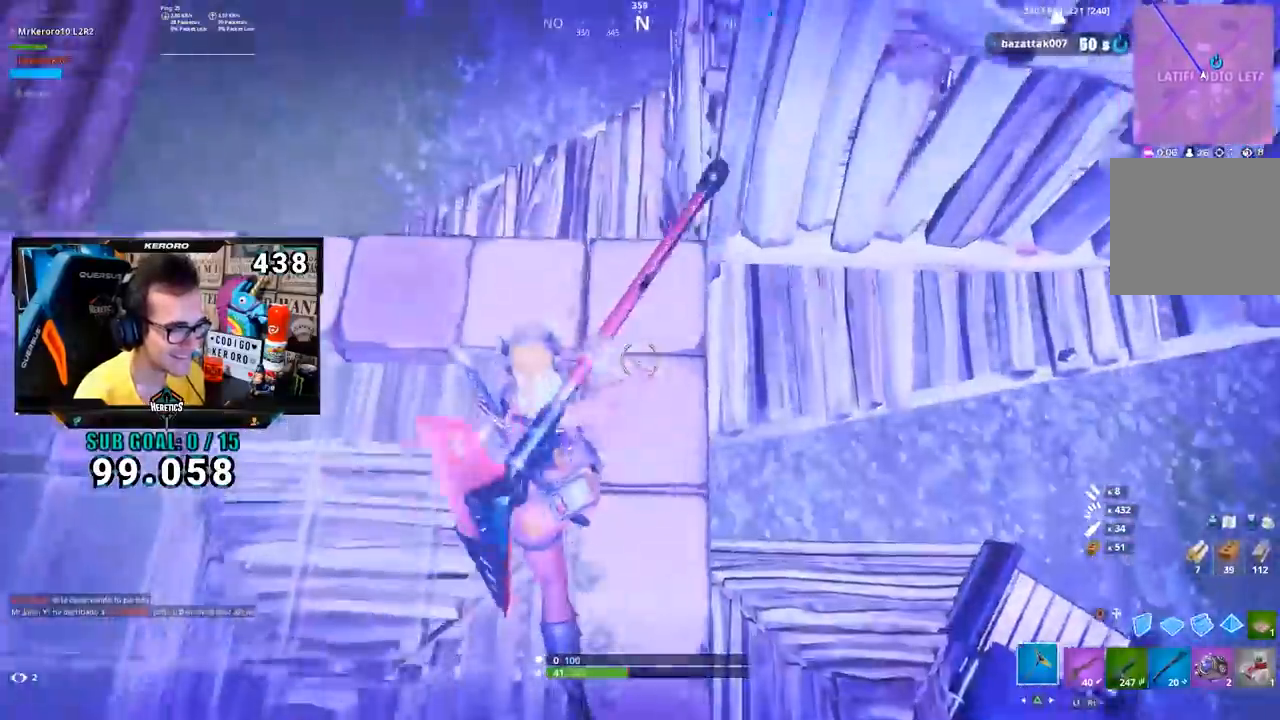
{"buttons": ["R1"], "left_stick": "up-right", "right_stick": "up-left", "events": [[17, "right_stick", "down"], [84, "right_stick", "down-left"], [184, "left_stick", "up-right"], [184, "right_stick", "center"], [284, "right_stick", "left"], [468, "right_stick", "up-left"], [484, "R1", "down"]]}
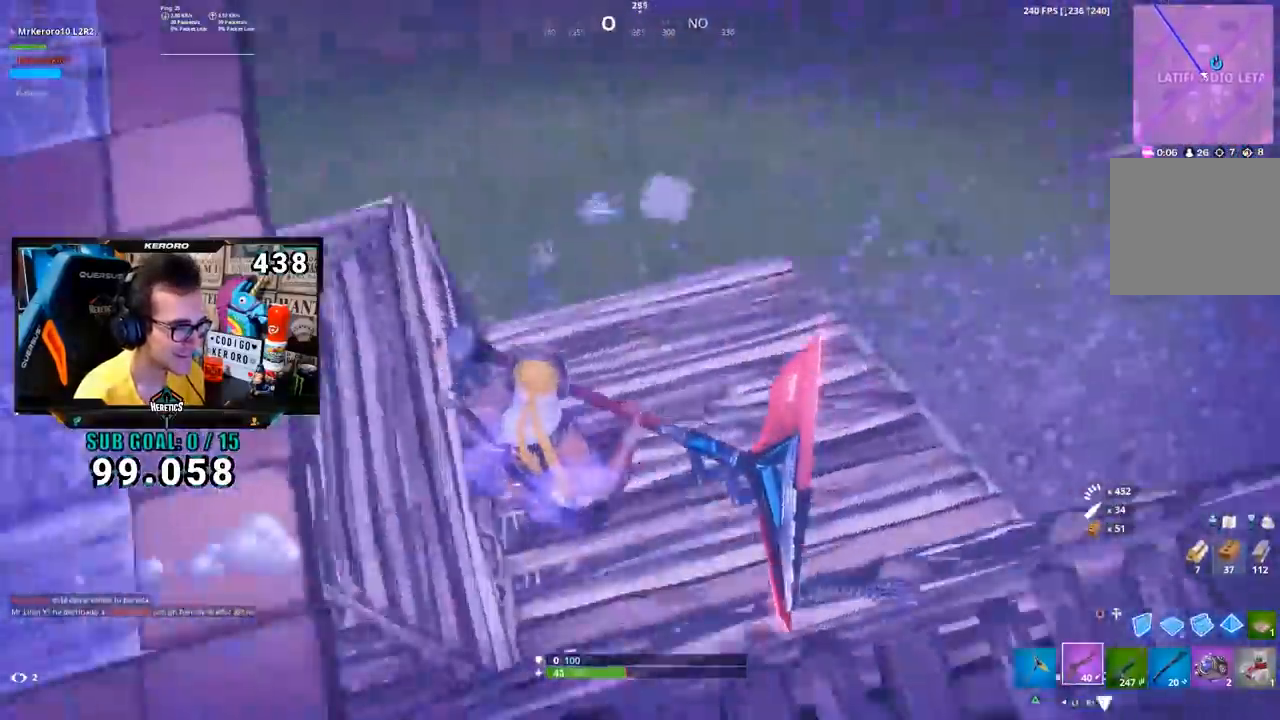
{"buttons": [], "left_stick": "up", "right_stick": "center", "events": [[50, "R1", "up"], [50, "right_stick", "center"], [183, "right_stick", "up-left"], [250, "R1", "down"], [284, "right_stick", "center"], [317, "TRIANGLE", "down"], [334, "left_stick", "up"], [417, "TRIANGLE", "up"], [450, "R1", "up"]]}
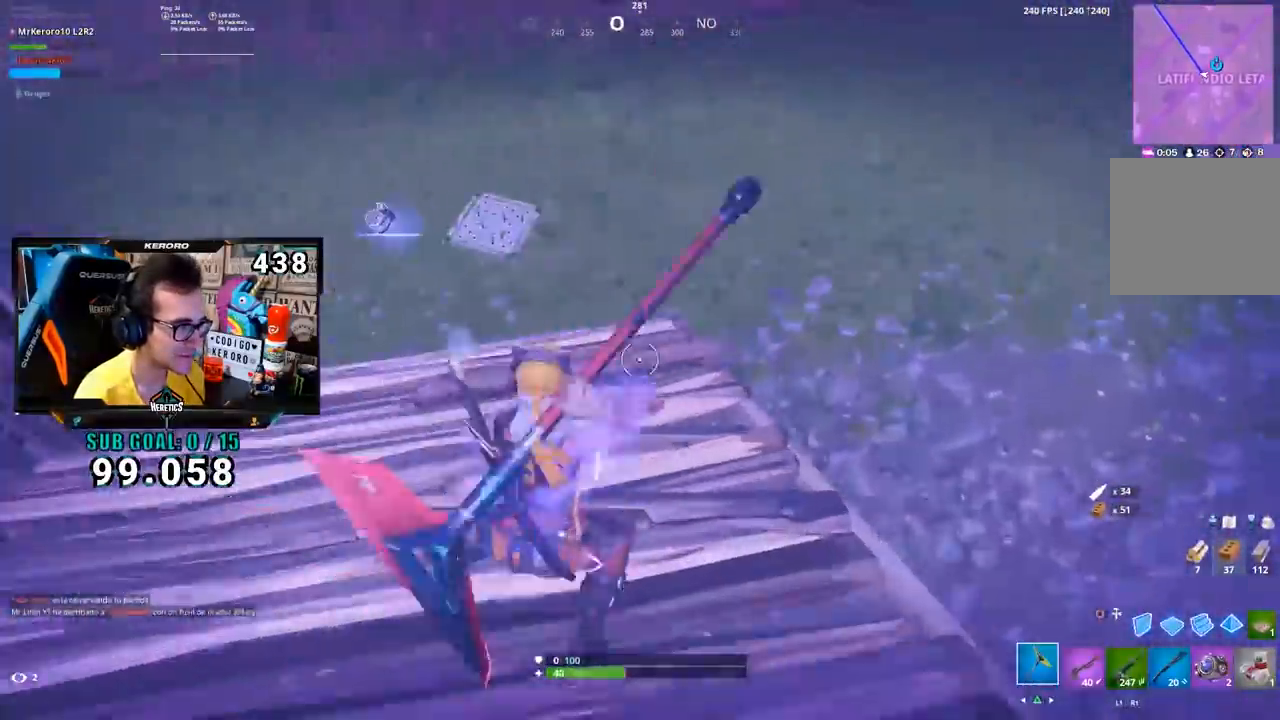
{"buttons": ["SQUARE"], "left_stick": "up", "right_stick": "center", "events": [[17, "right_stick", "left"], [134, "left_stick", "up-right"], [184, "right_stick", "center"], [317, "SQUARE", "down"], [317, "left_stick", "up"], [351, "SQUARE", "up"], [451, "SQUARE", "down"]]}
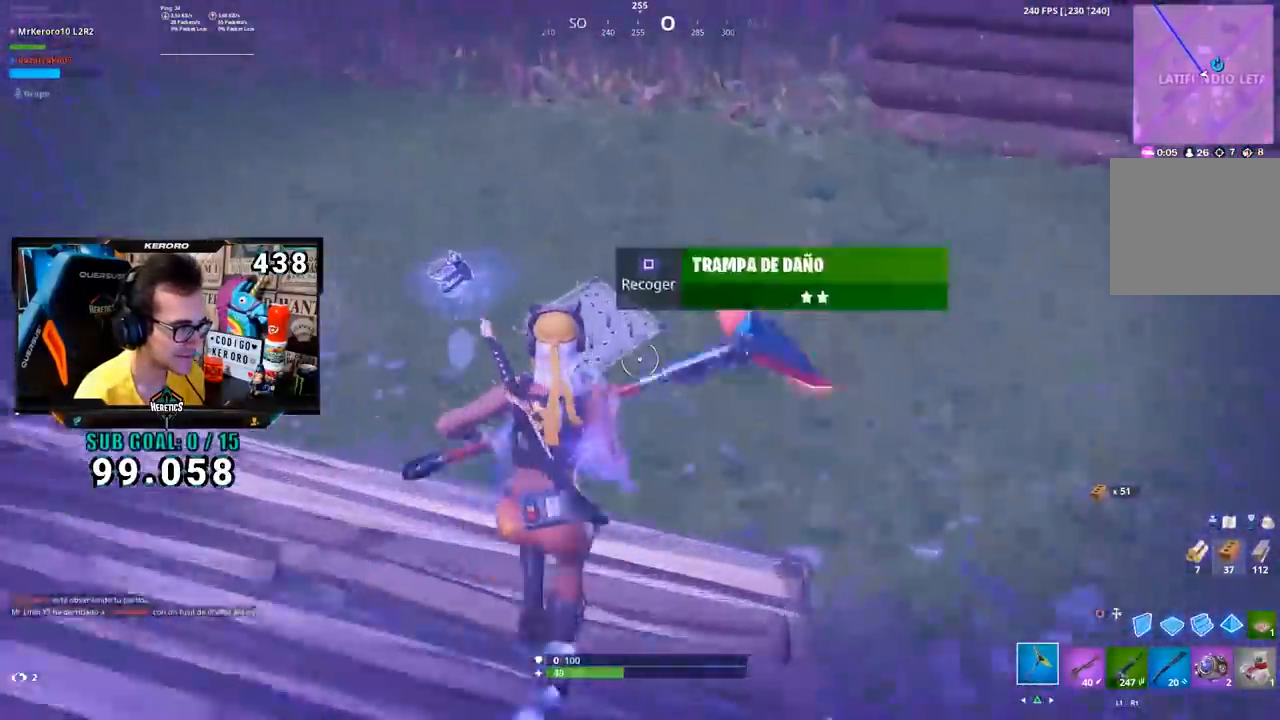
{"buttons": [], "left_stick": "up-right", "right_stick": "center", "events": [[33, "SQUARE", "up"], [100, "right_stick", "left"], [317, "right_stick", "up"], [367, "right_stick", "center"], [417, "SQUARE", "down"], [467, "SQUARE", "up"], [500, "left_stick", "up-right"]]}
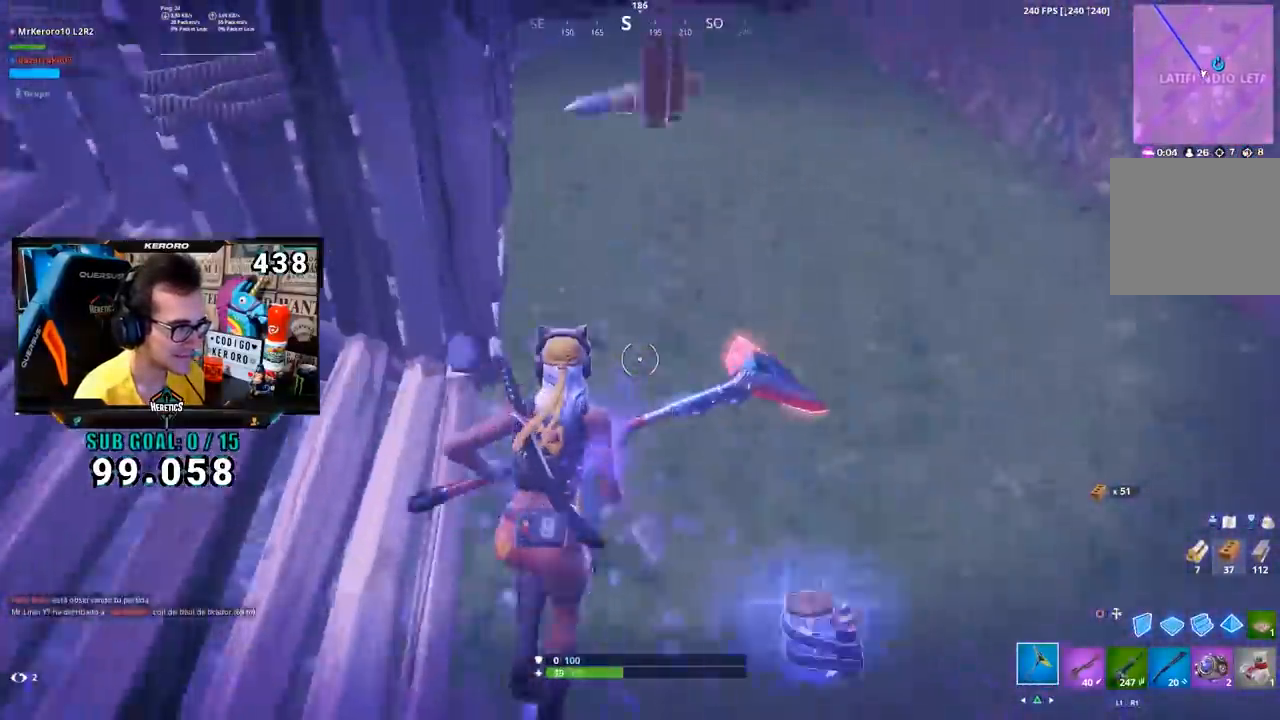
{"buttons": ["R3"], "left_stick": "up-left", "right_stick": "left", "events": [[100, "right_stick", "up-left"], [234, "right_stick", "center"], [434, "right_stick", "left"], [501, "R3", "down"], [501, "left_stick", "up-left"]]}
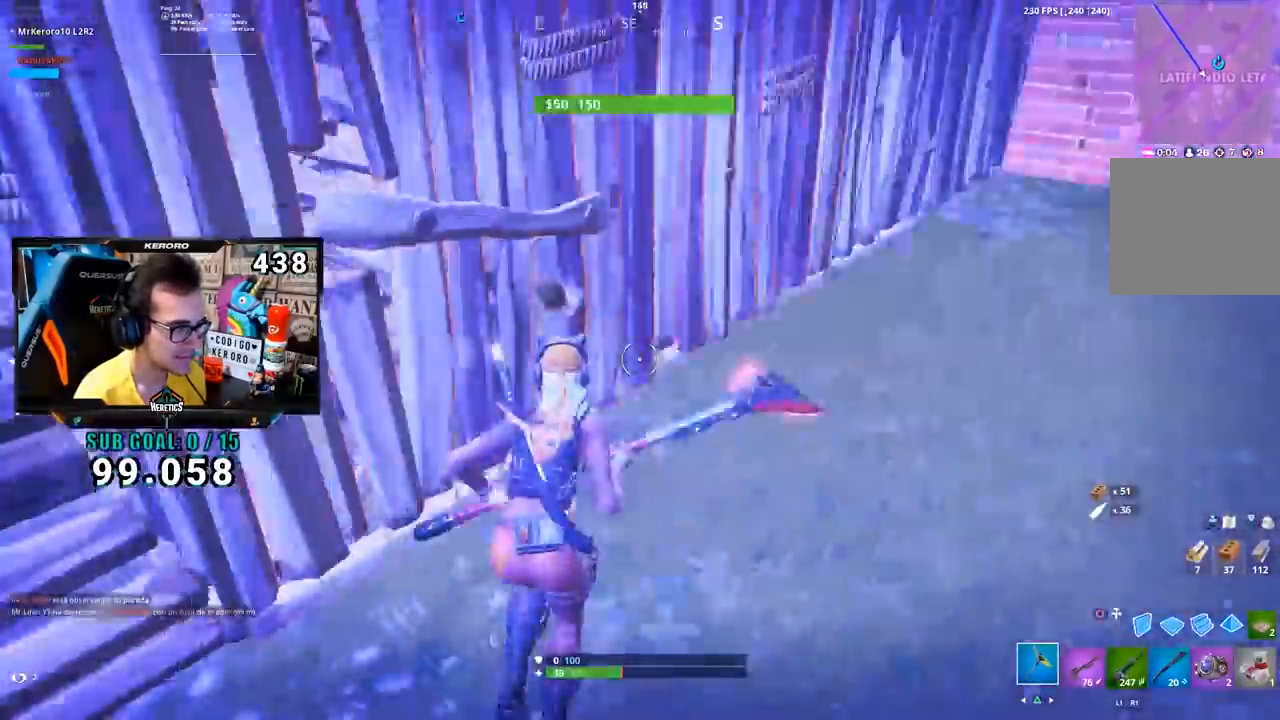
{"buttons": [], "left_stick": "up-left", "right_stick": "center", "events": [[67, "R1", "down"], [100, "R3", "up"], [150, "R1", "up"], [250, "R1", "down"], [334, "right_stick", "center"], [367, "CROSS", "down"], [467, "R1", "up"], [500, "CROSS", "up"]]}
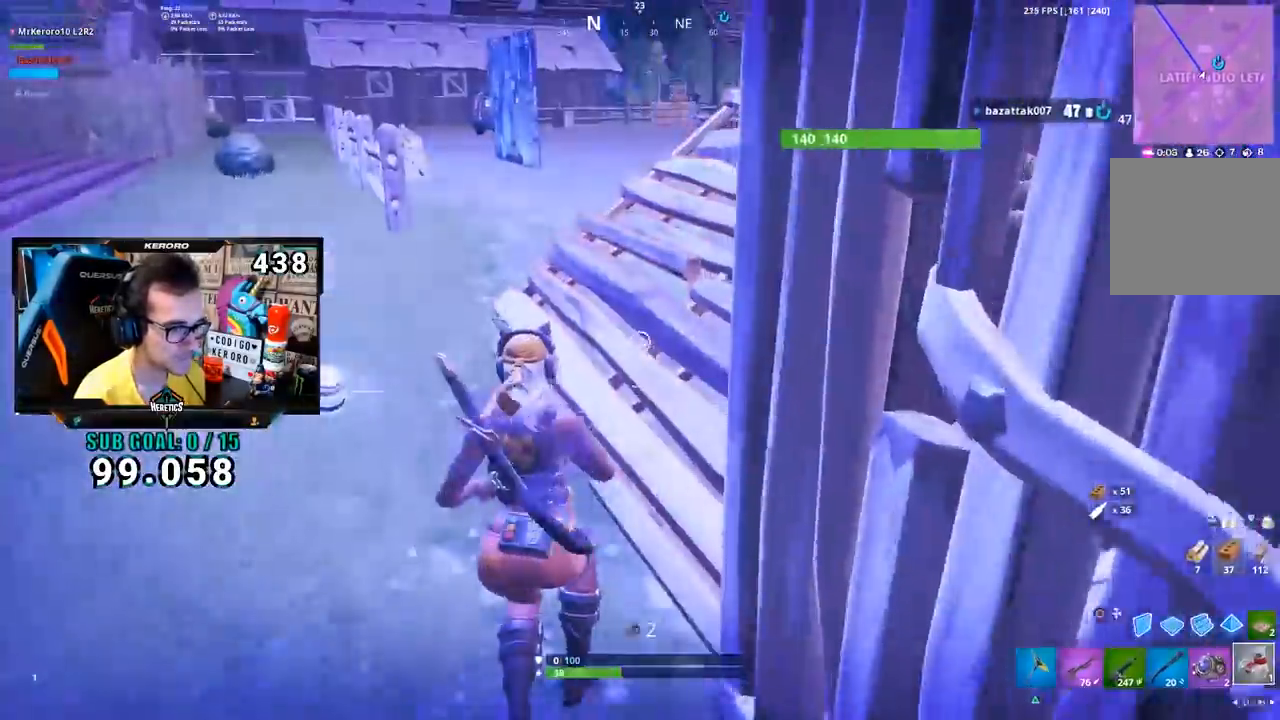
{"buttons": ["R1", "R2"], "left_stick": "center", "right_stick": "center", "events": [[34, "R1", "down"], [84, "left_stick", "up-right"], [117, "R1", "up"], [217, "right_stick", "left"], [317, "right_stick", "center"], [384, "left_stick", "center"], [451, "R2", "down"], [484, "R1", "down"]]}
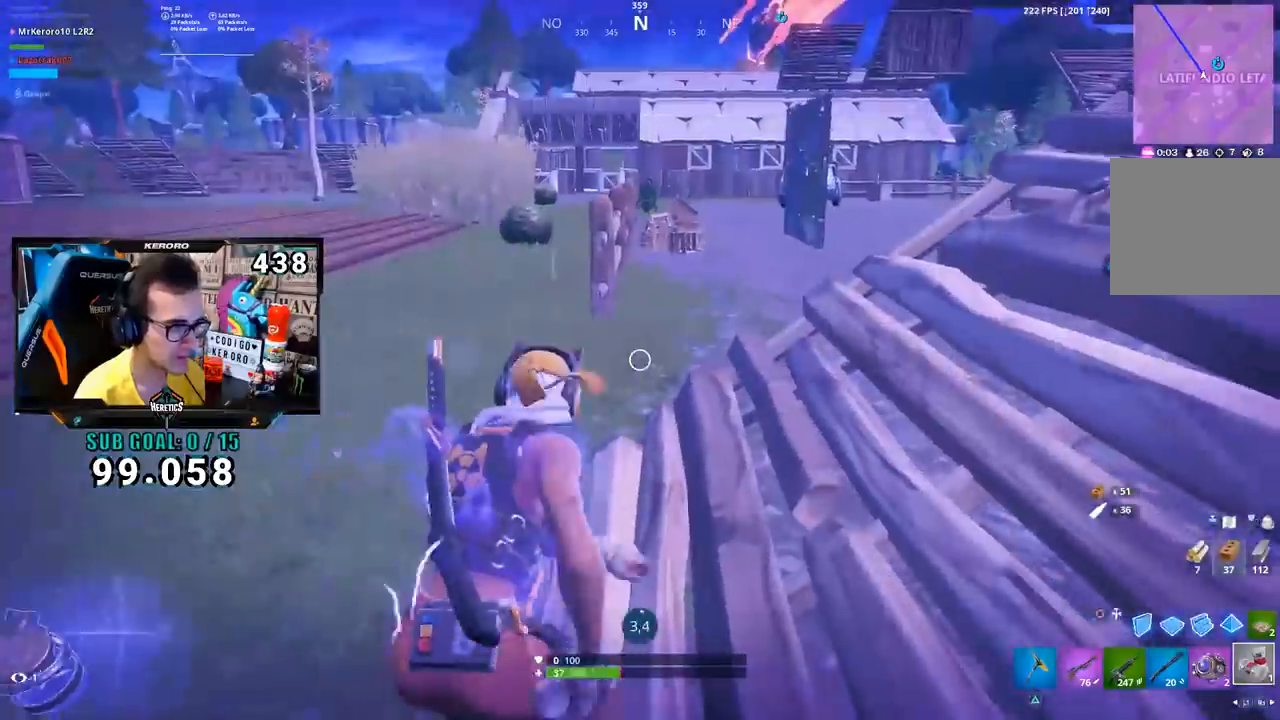
{"buttons": [], "left_stick": "center", "right_stick": "center", "events": [[67, "R1", "up"], [150, "R2", "up"], [350, "TOUCHPAD", "down"], [484, "TOUCHPAD", "up"]]}
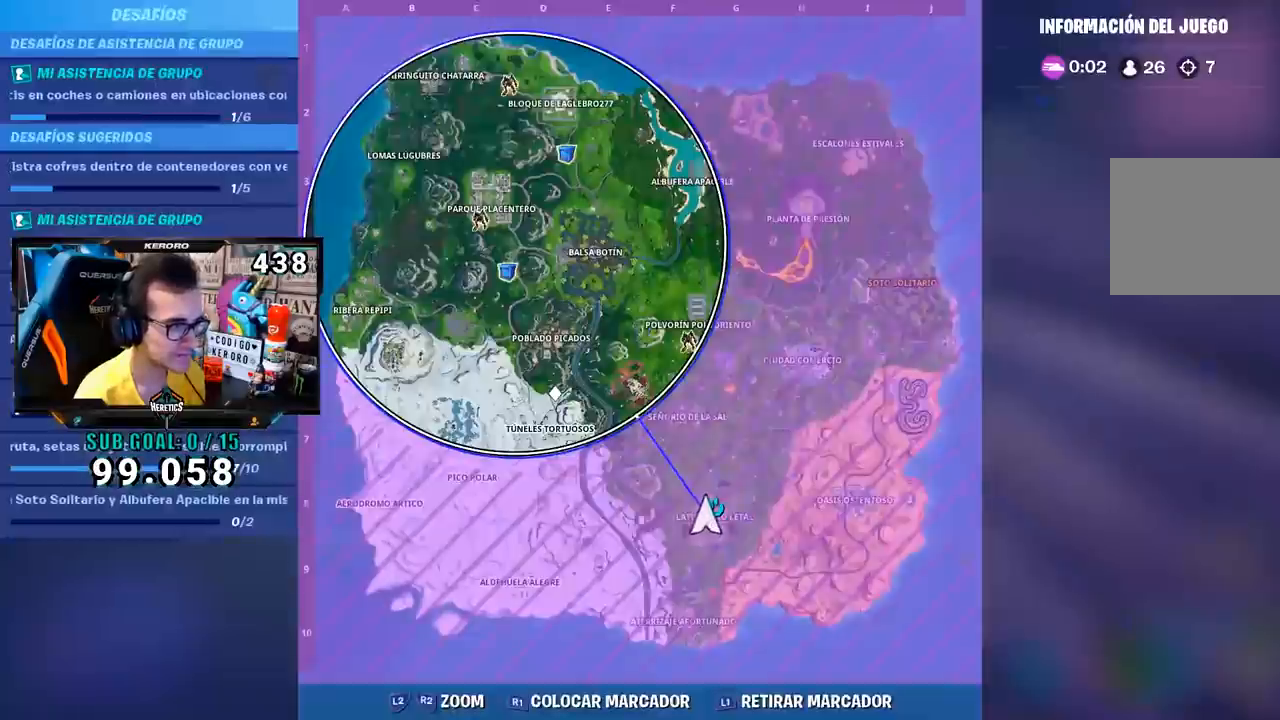
{"buttons": [], "left_stick": "center", "right_stick": "center", "events": []}